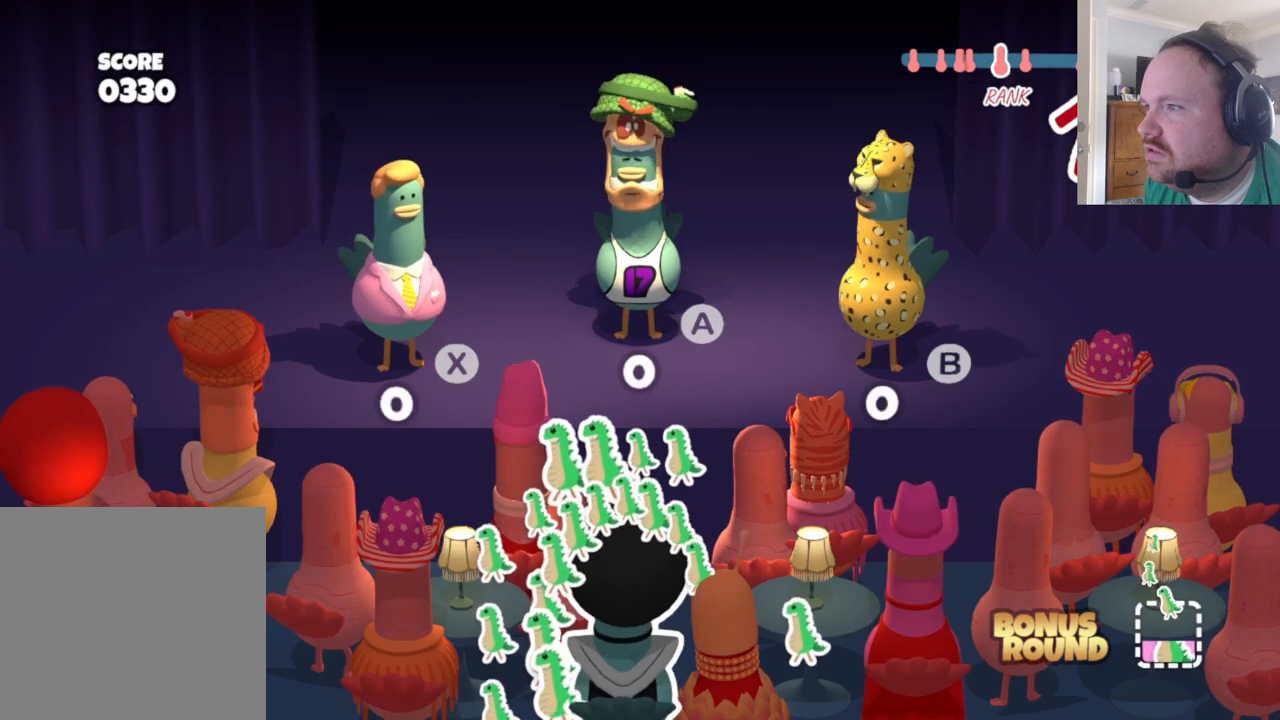
Gameplay with a controller (Xbox layout); each line is a JSON object with the inputs held at the frame after it. "events" lists button and stick changes between this image and that frame as [ms after this image, input, new state], when the widget could be followed in between.
{"buttons": ["A"], "left_stick": "center", "right_stick": "center", "events": [[483, "A", "down"]]}
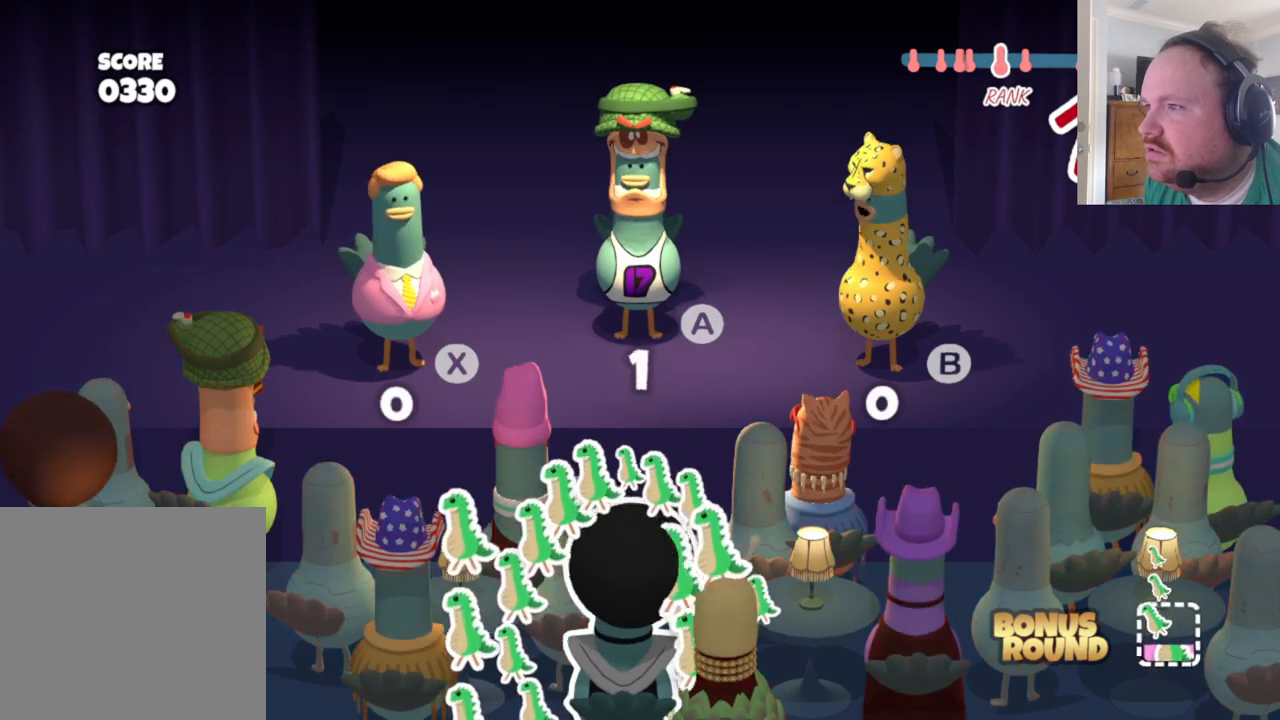
{"buttons": [], "left_stick": "center", "right_stick": "center", "events": [[100, "A", "up"], [333, "B", "down"], [483, "B", "up"]]}
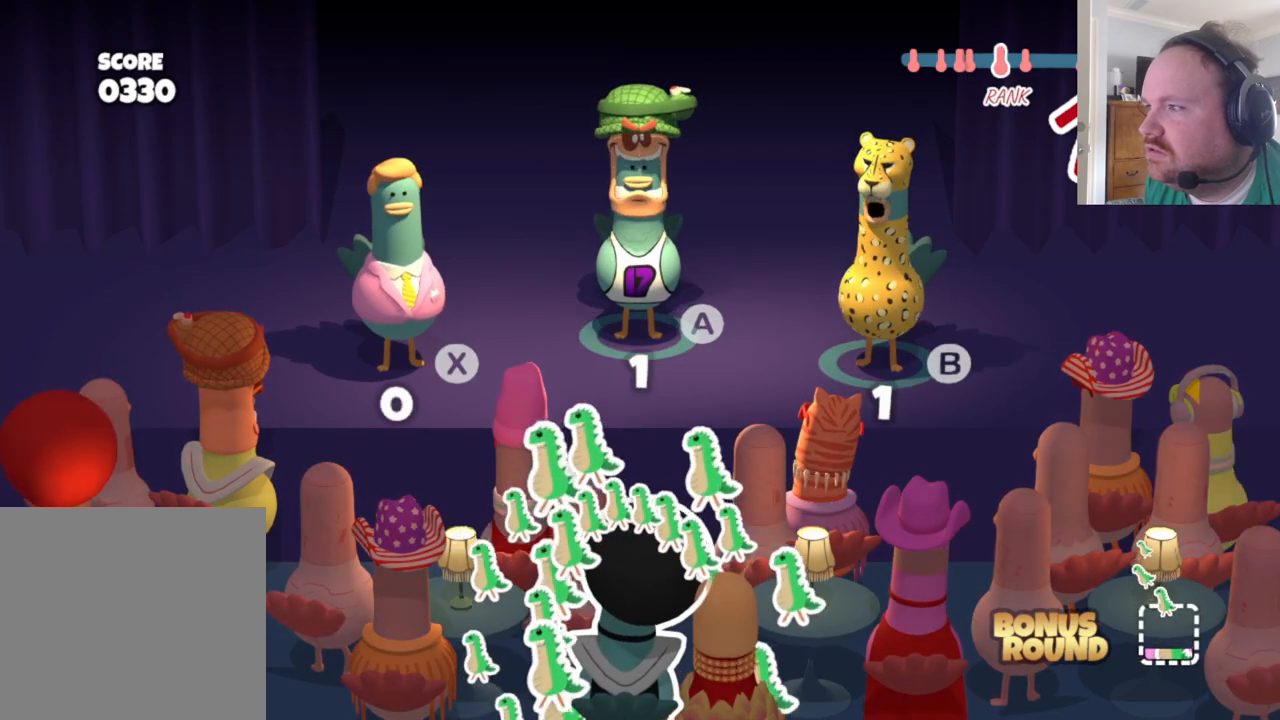
{"buttons": [], "left_stick": "center", "right_stick": "center", "events": [[250, "B", "down"], [400, "B", "up"]]}
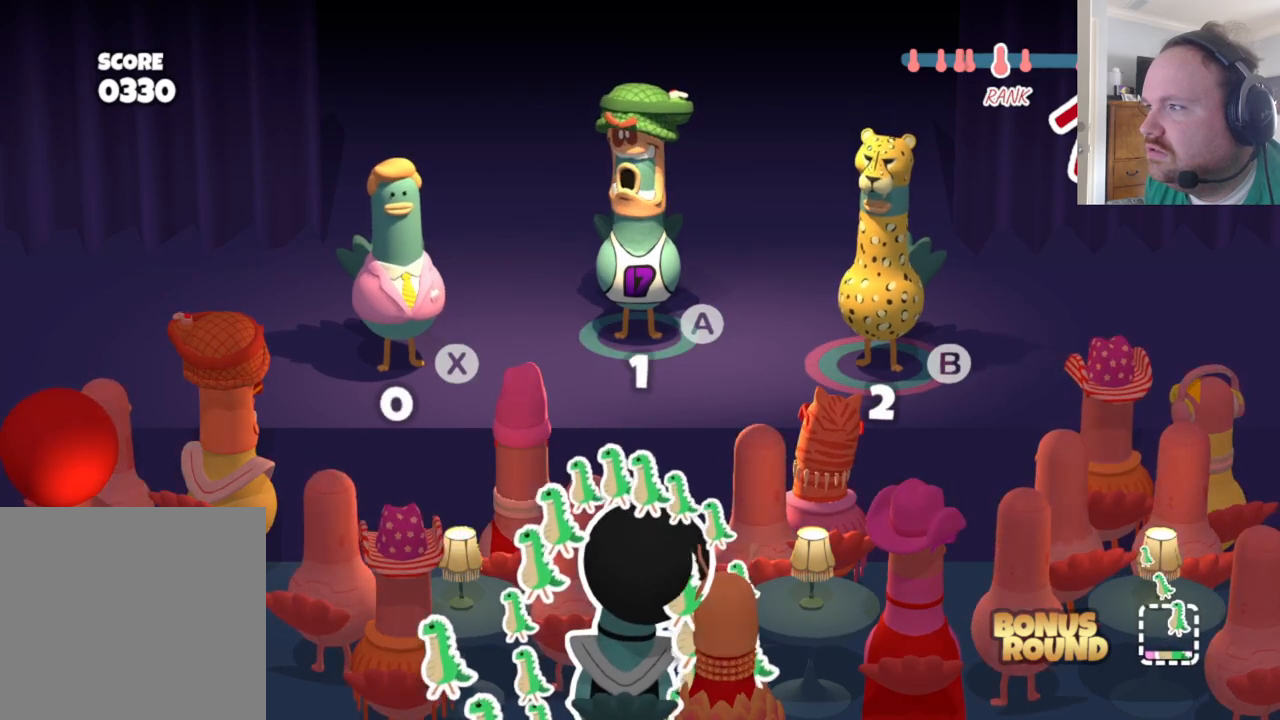
{"buttons": ["A"], "left_stick": "center", "right_stick": "center", "events": [[100, "B", "down"], [267, "B", "up"], [467, "A", "down"]]}
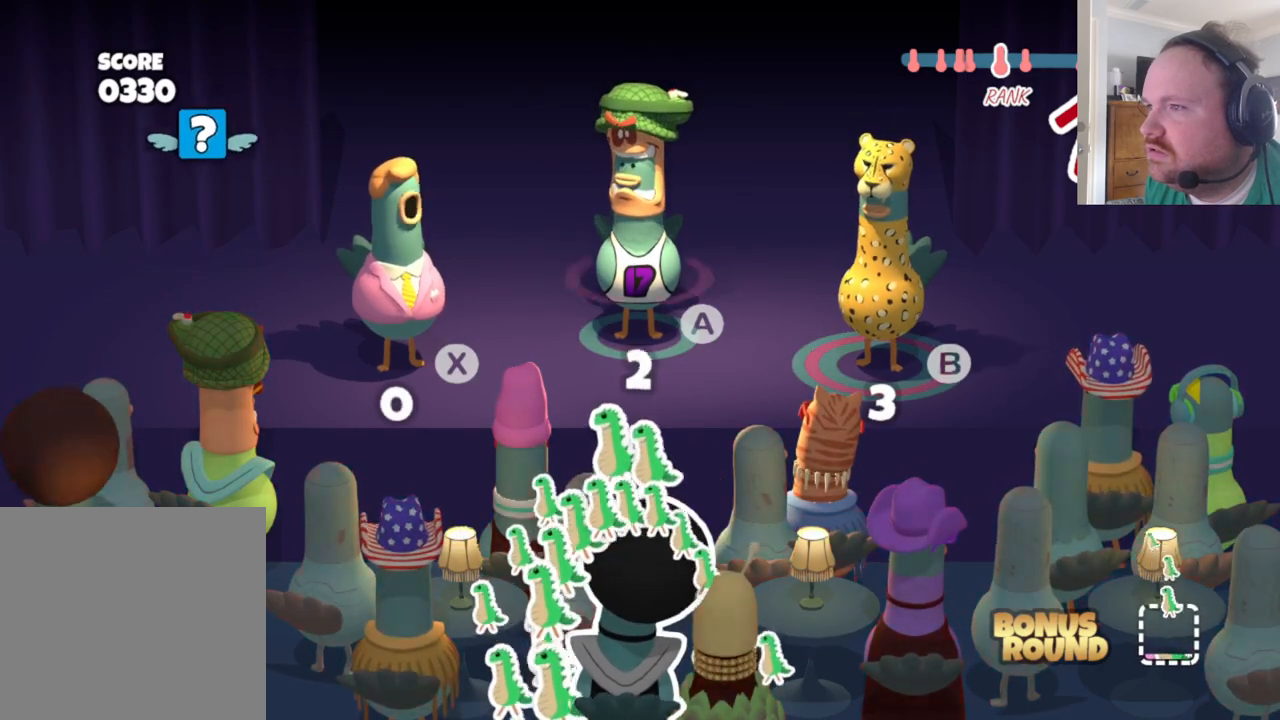
{"buttons": ["X"], "left_stick": "center", "right_stick": "center", "events": [[100, "A", "up"], [417, "X", "down"]]}
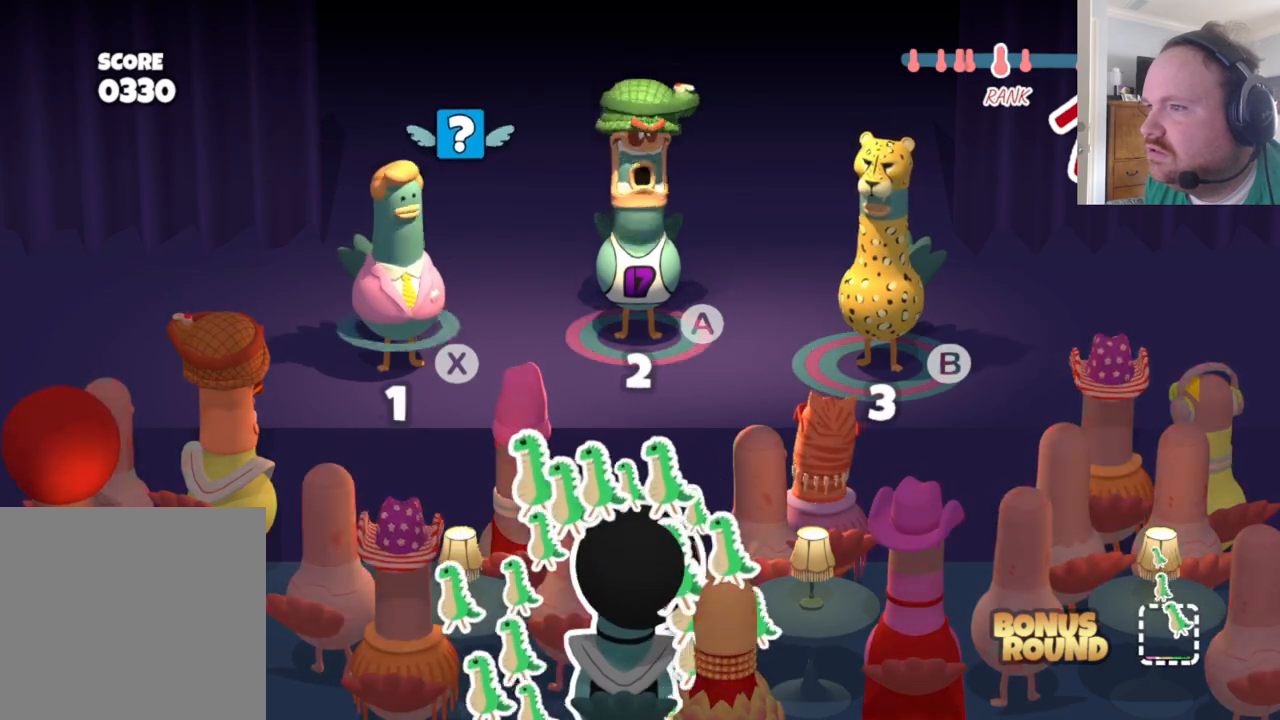
{"buttons": ["A"], "left_stick": "center", "right_stick": "center", "events": [[67, "X", "up"], [433, "A", "down"]]}
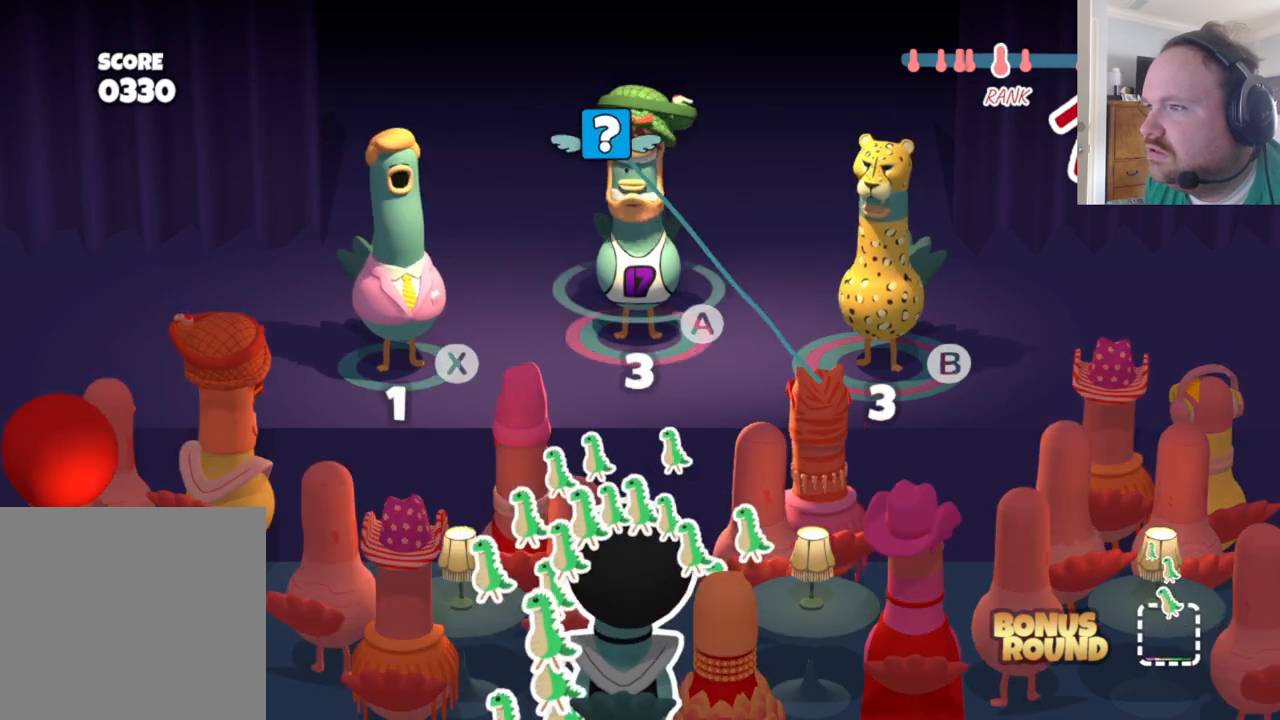
{"buttons": [], "left_stick": "center", "right_stick": "center", "events": [[67, "A", "up"], [267, "X", "down"], [400, "X", "up"]]}
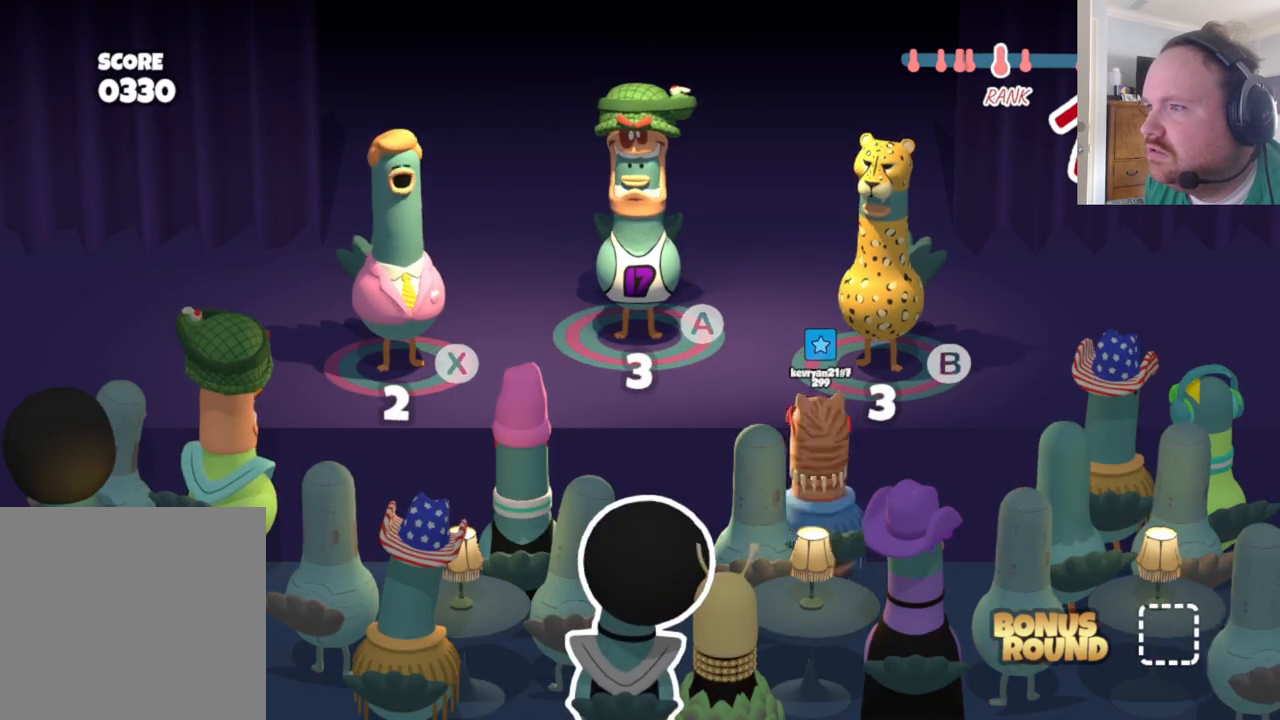
{"buttons": [], "left_stick": "center", "right_stick": "center", "events": [[283, "X", "down"], [433, "X", "up"]]}
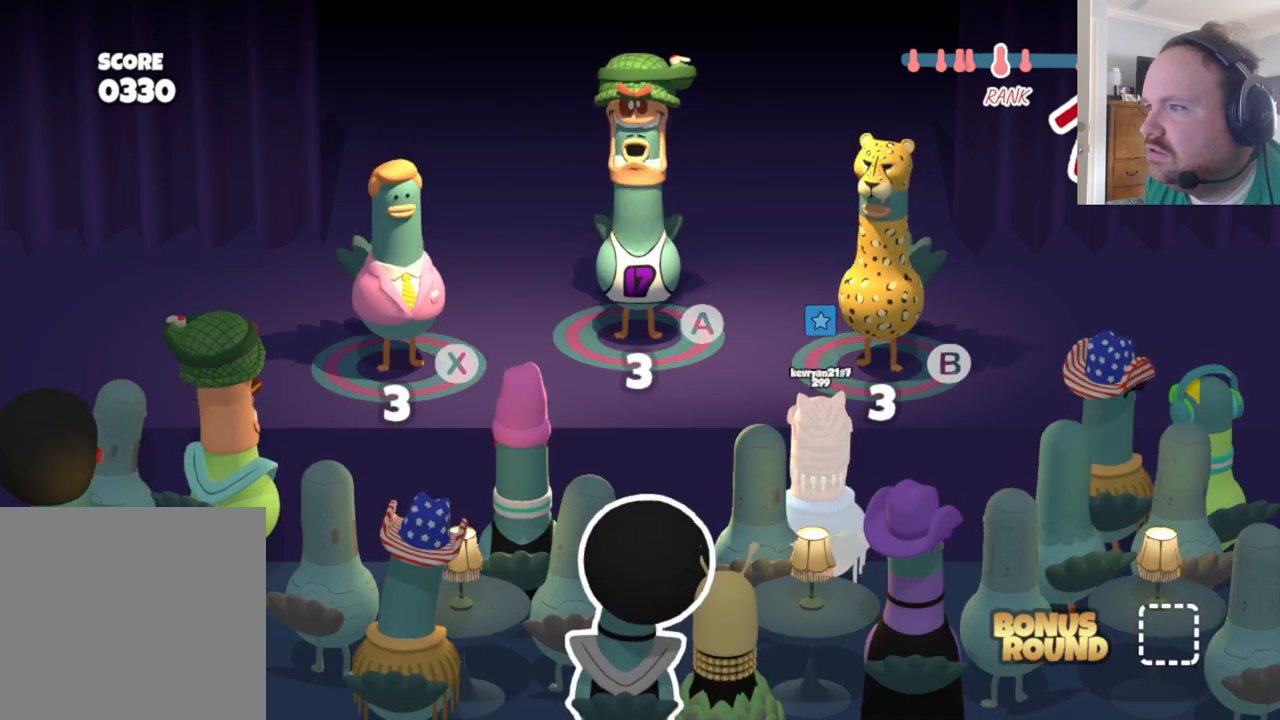
{"buttons": [], "left_stick": "center", "right_stick": "center", "events": [[267, "A", "down"], [383, "A", "up"]]}
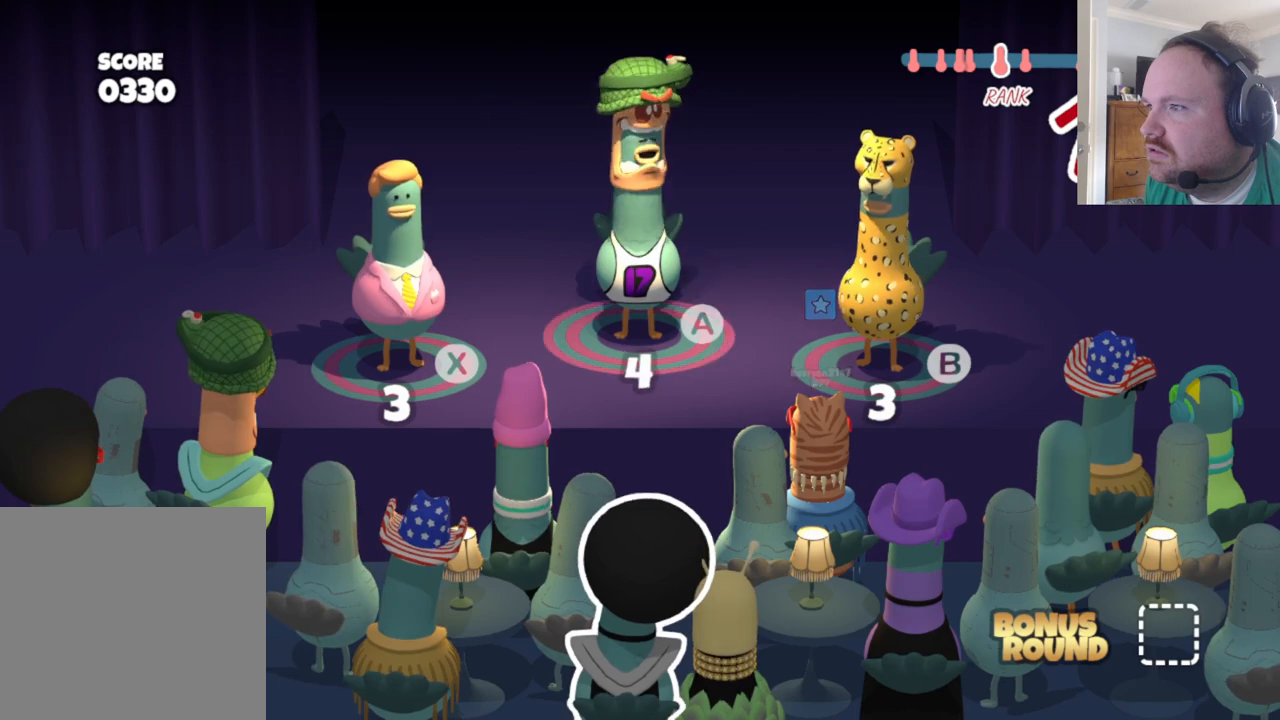
{"buttons": [], "left_stick": "center", "right_stick": "center", "events": [[233, "A", "down"], [383, "A", "up"]]}
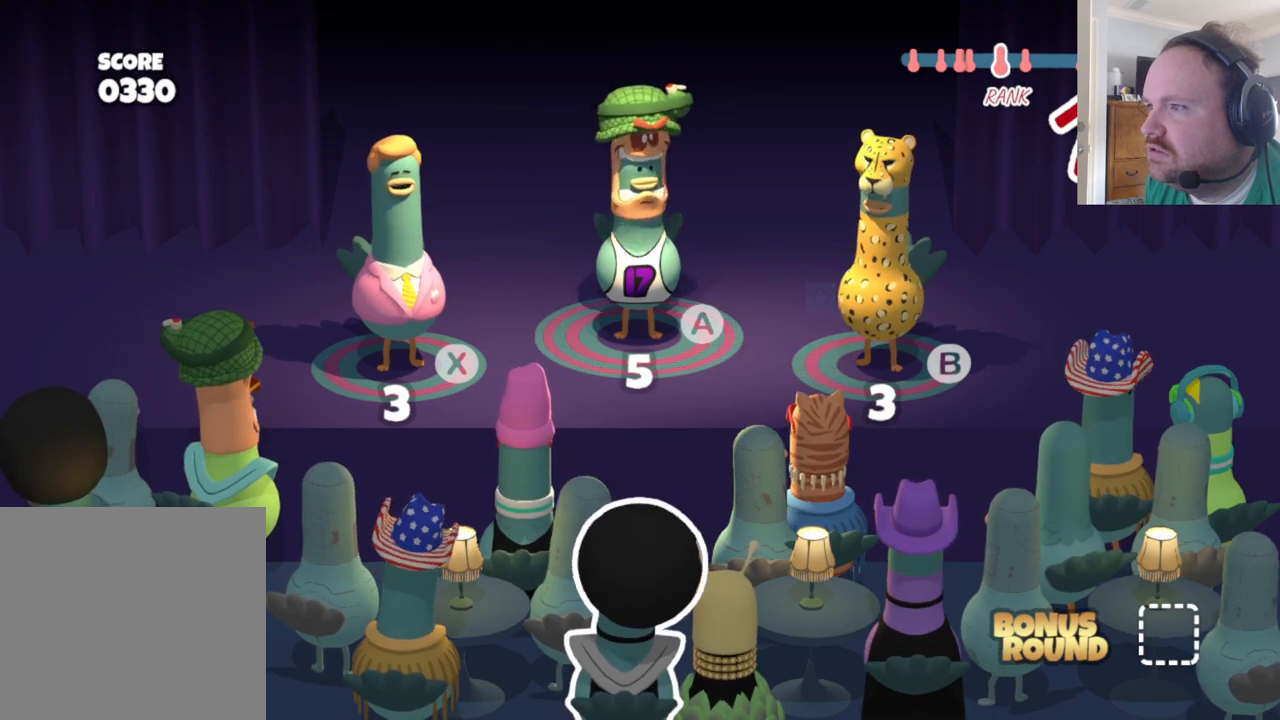
{"buttons": [], "left_stick": "center", "right_stick": "center", "events": [[133, "X", "down"], [283, "X", "up"]]}
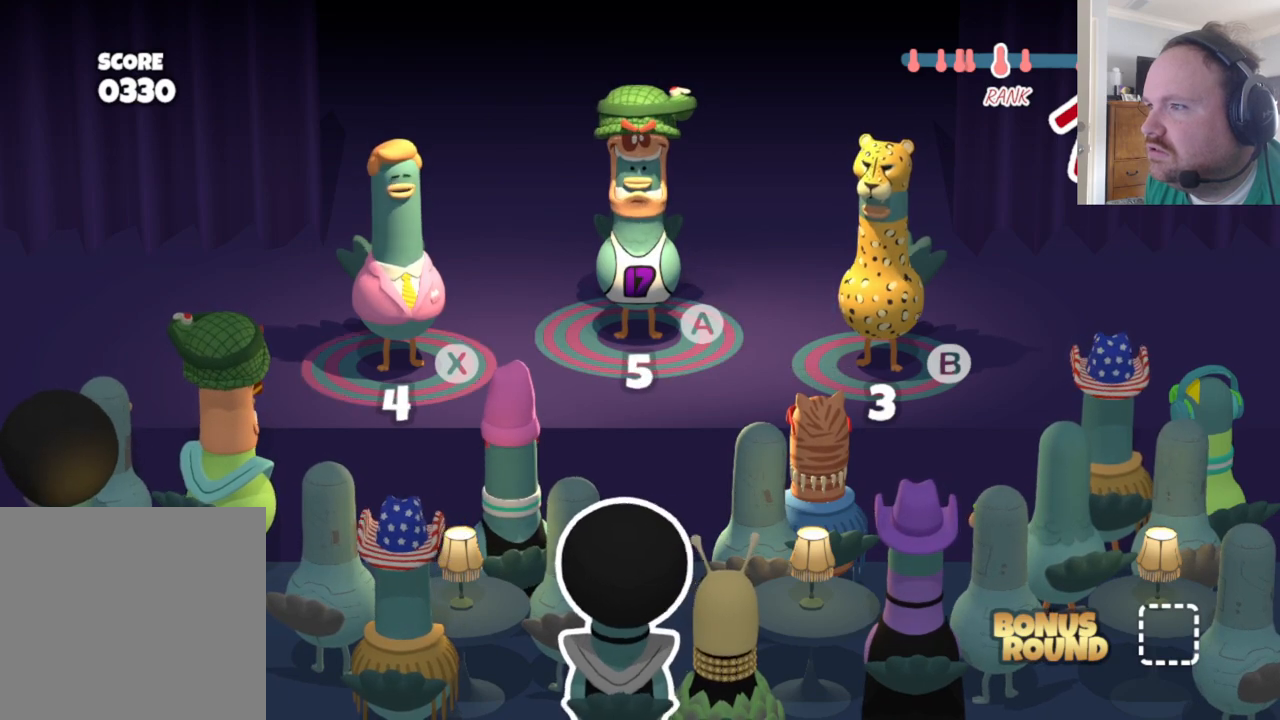
{"buttons": [], "left_stick": "center", "right_stick": "center", "events": [[83, "X", "down"], [233, "X", "up"]]}
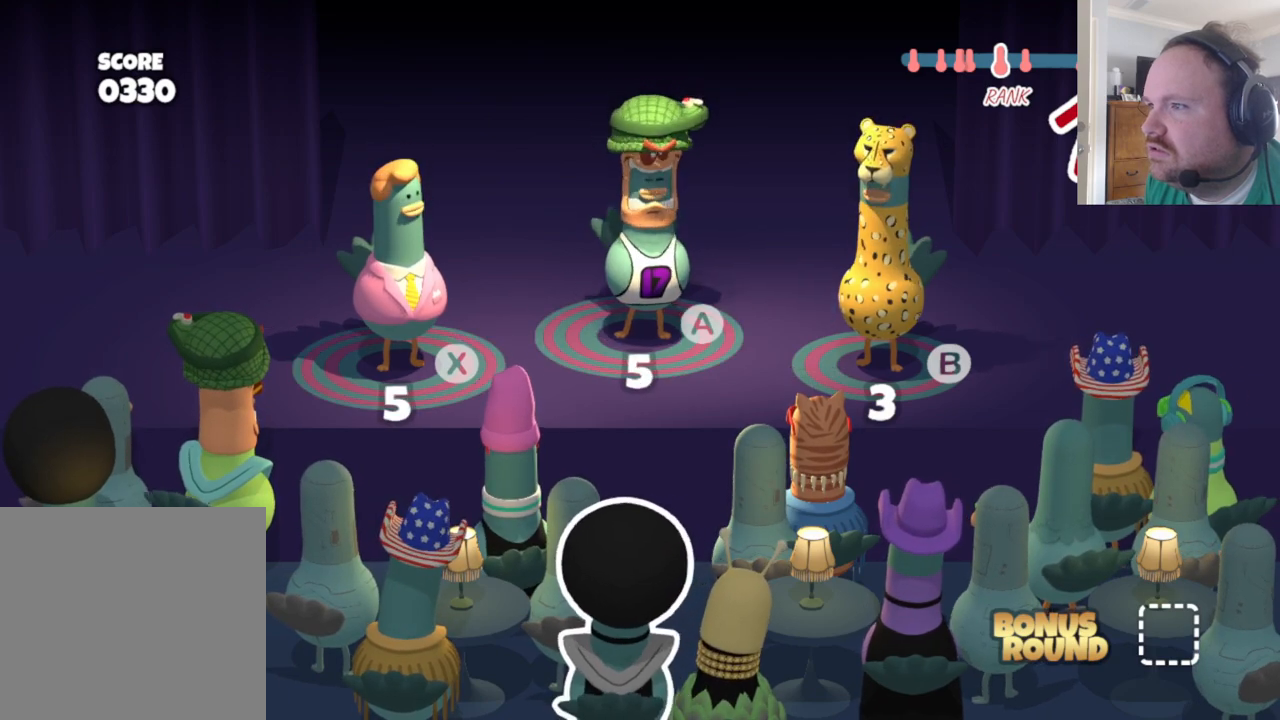
{"buttons": [], "left_stick": "center", "right_stick": "center", "events": [[33, "B", "down"], [200, "B", "up"]]}
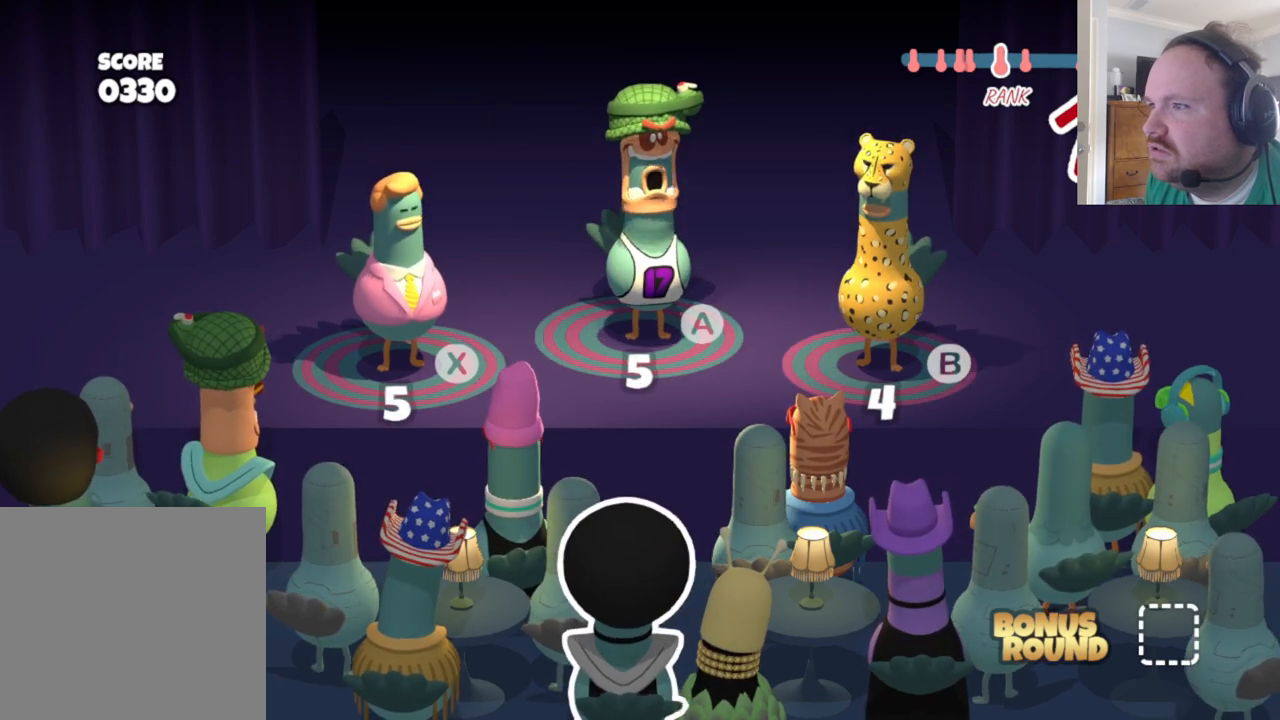
{"buttons": ["A"], "left_stick": "center", "right_stick": "center", "events": [[400, "A", "down"]]}
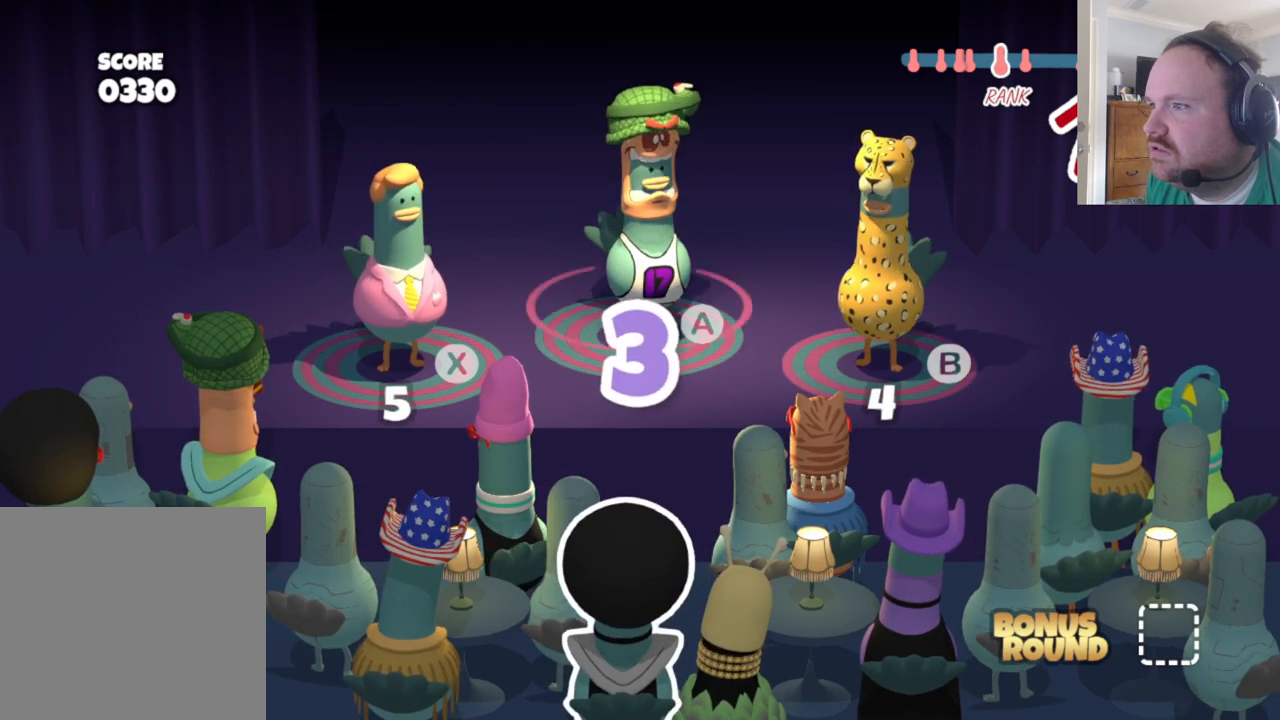
{"buttons": [], "left_stick": "center", "right_stick": "center", "events": [[17, "A", "up"]]}